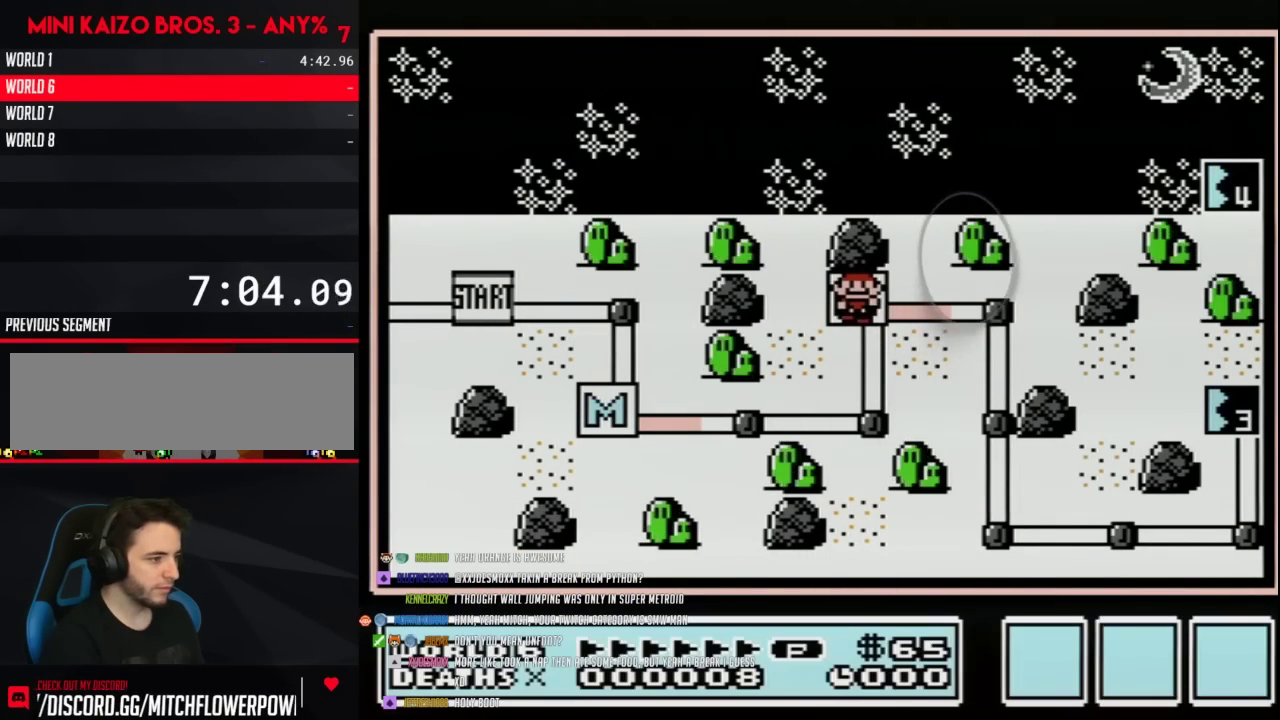
Gameplay with a controller (Nintendo layout); each line is a JSON object with the inputs held at the frame after it. "events" lists button and stick changes between this image and that frame as [ms after this image, input, new state], when the widget could be followed in between. Not read: L3 R3.
{"buttons": ["DPAD_RIGHT"], "events": []}
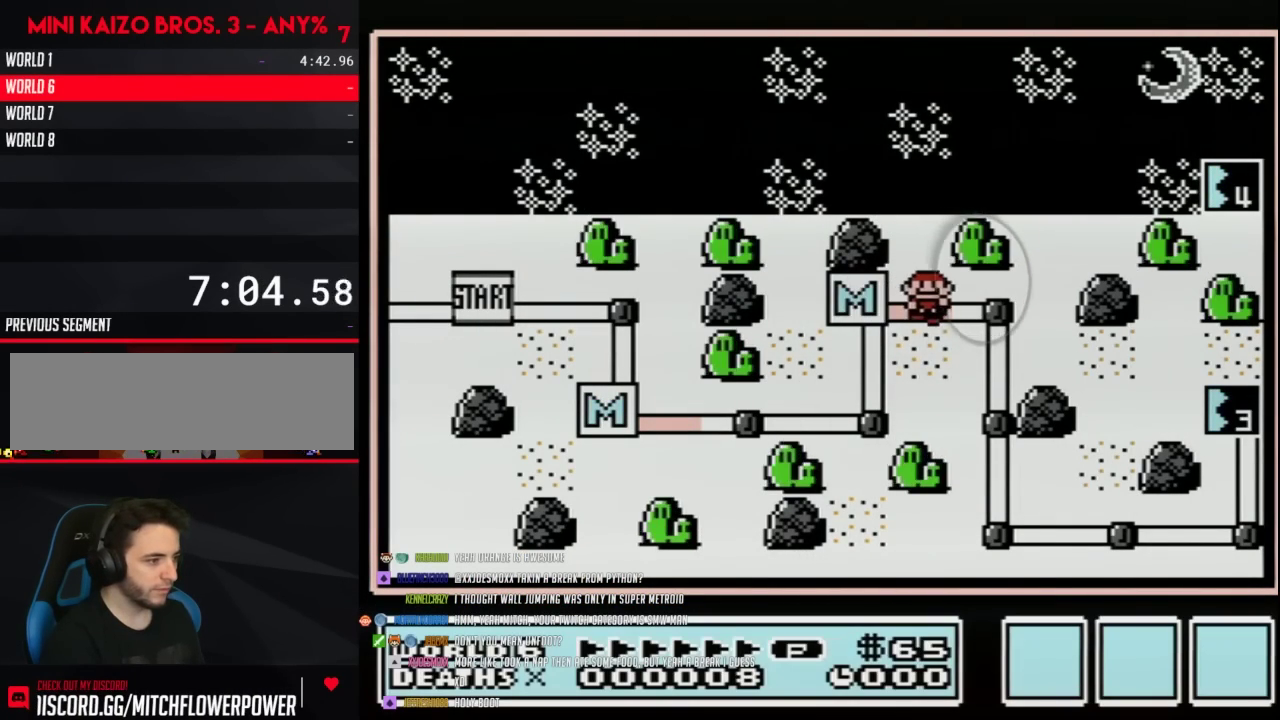
{"buttons": ["DPAD_DOWN"], "events": [[200, "DPAD_DOWN", "down"], [217, "DPAD_RIGHT", "up"]]}
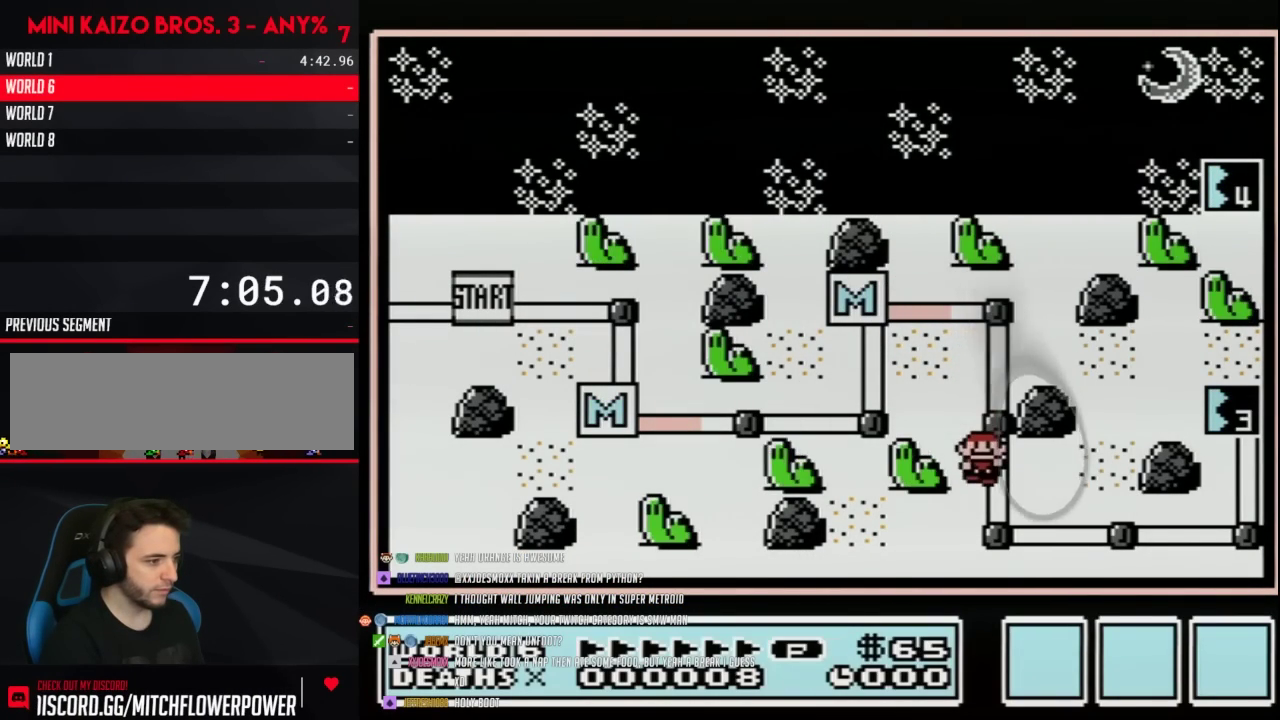
{"buttons": ["DPAD_RIGHT"], "events": [[133, "DPAD_RIGHT", "down"], [167, "DPAD_DOWN", "up"]]}
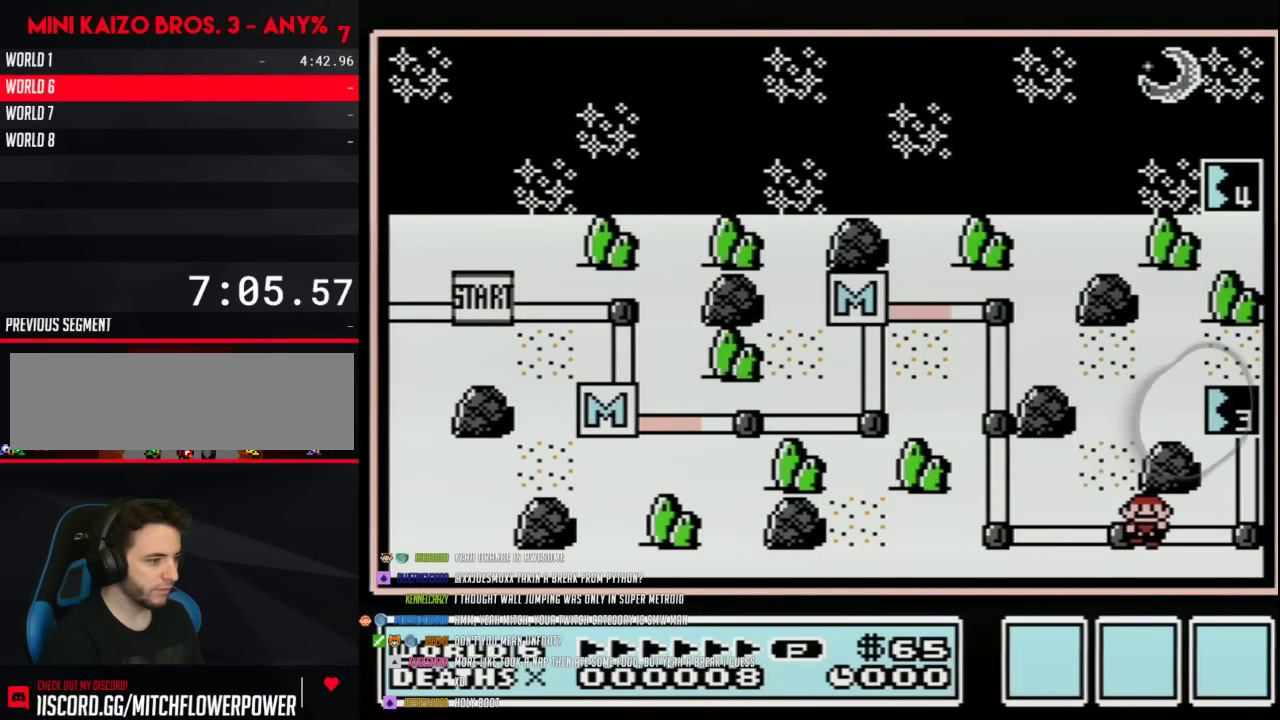
{"buttons": ["DPAD_UP"], "events": [[350, "DPAD_RIGHT", "up"], [383, "DPAD_UP", "down"]]}
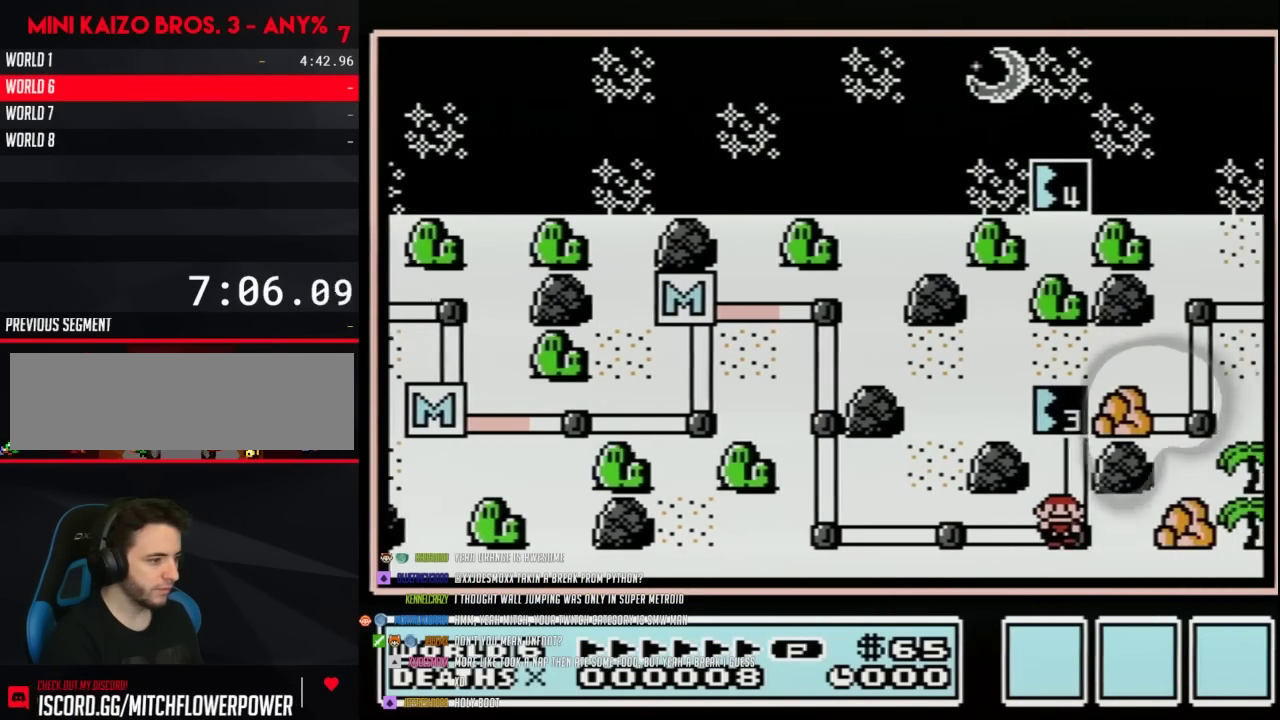
{"buttons": ["DPAD_UP"], "events": []}
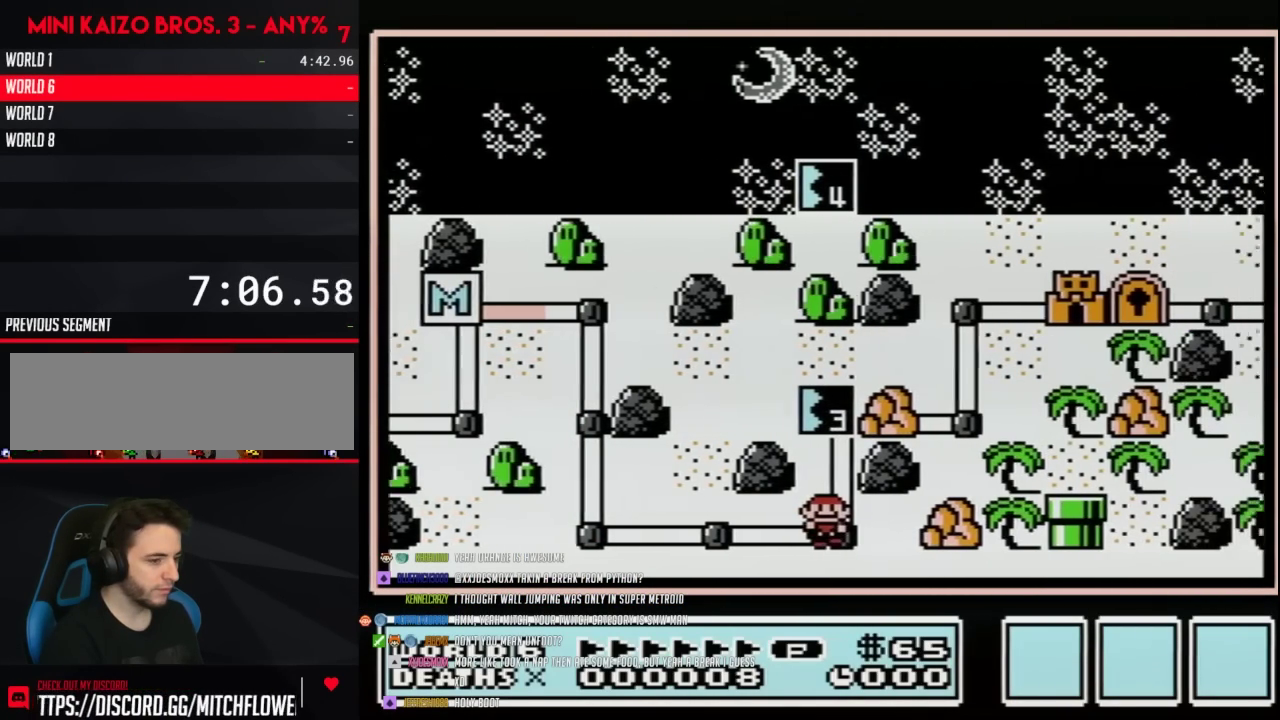
{"buttons": ["DPAD_UP"], "events": []}
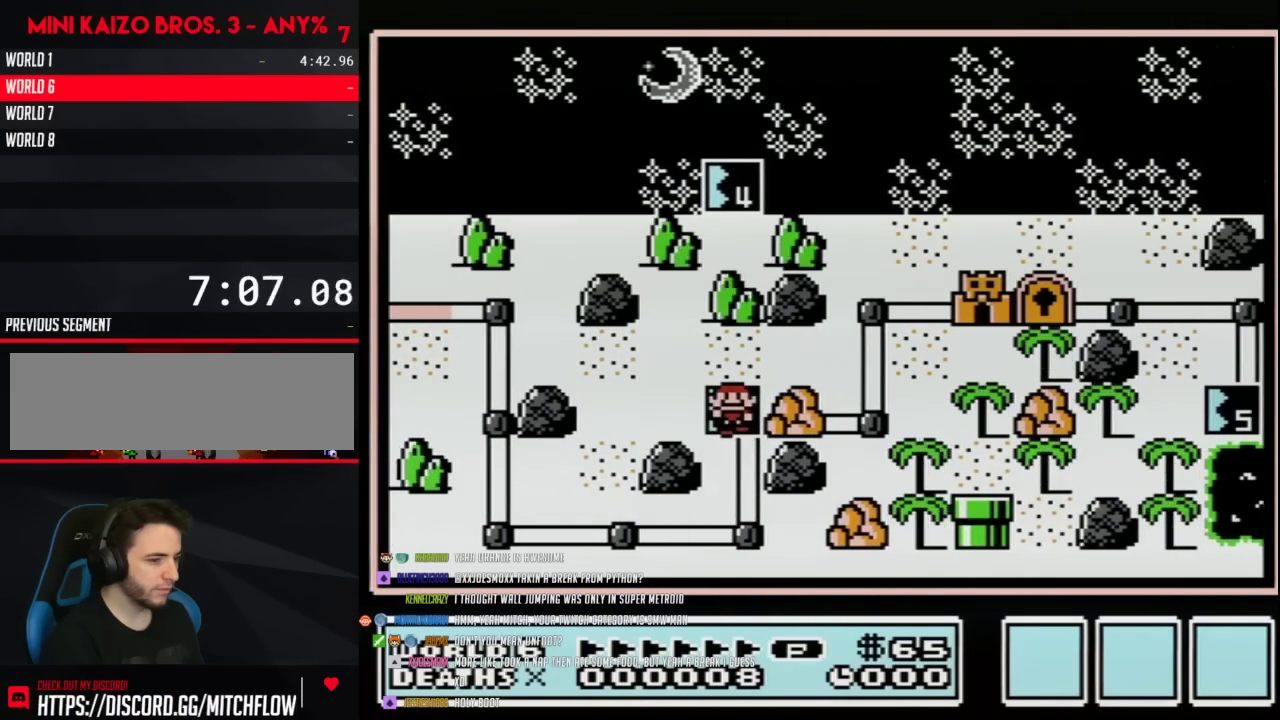
{"buttons": ["DPAD_UP"], "events": []}
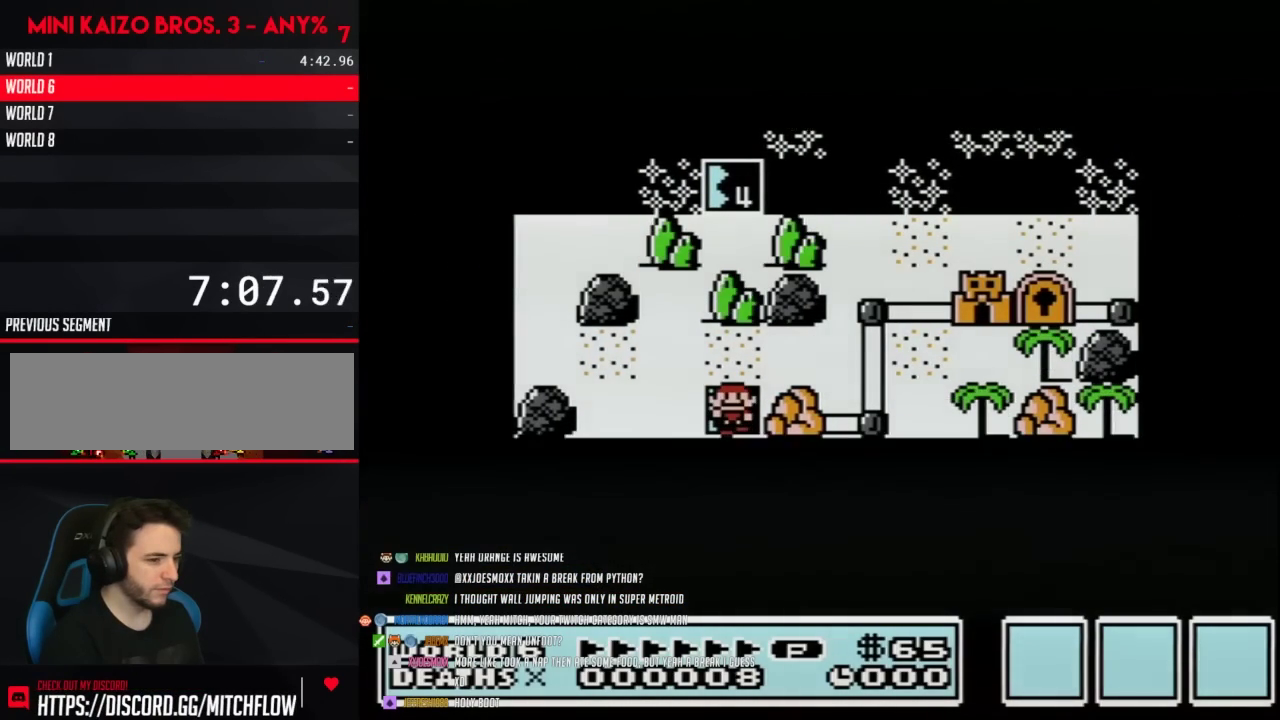
{"buttons": ["DPAD_UP"], "events": []}
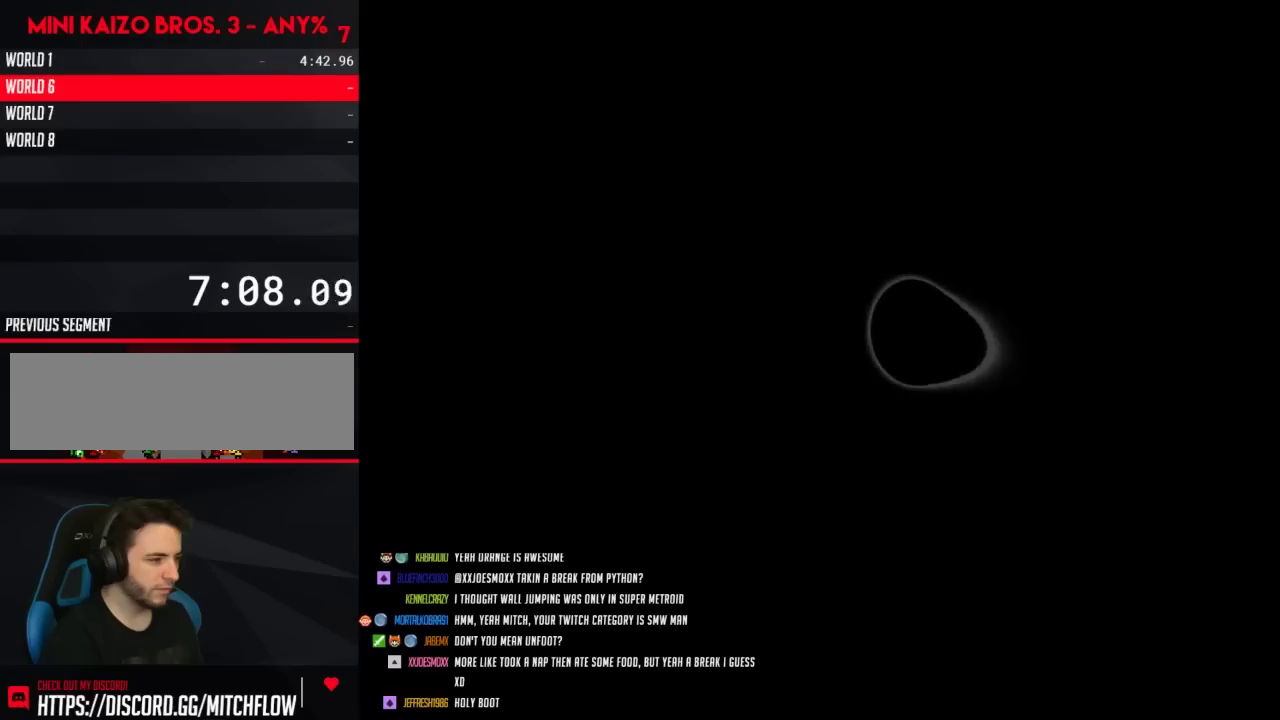
{"buttons": ["B", "DPAD_RIGHT"], "events": [[167, "DPAD_UP", "up"], [217, "B", "down"], [217, "DPAD_RIGHT", "down"]]}
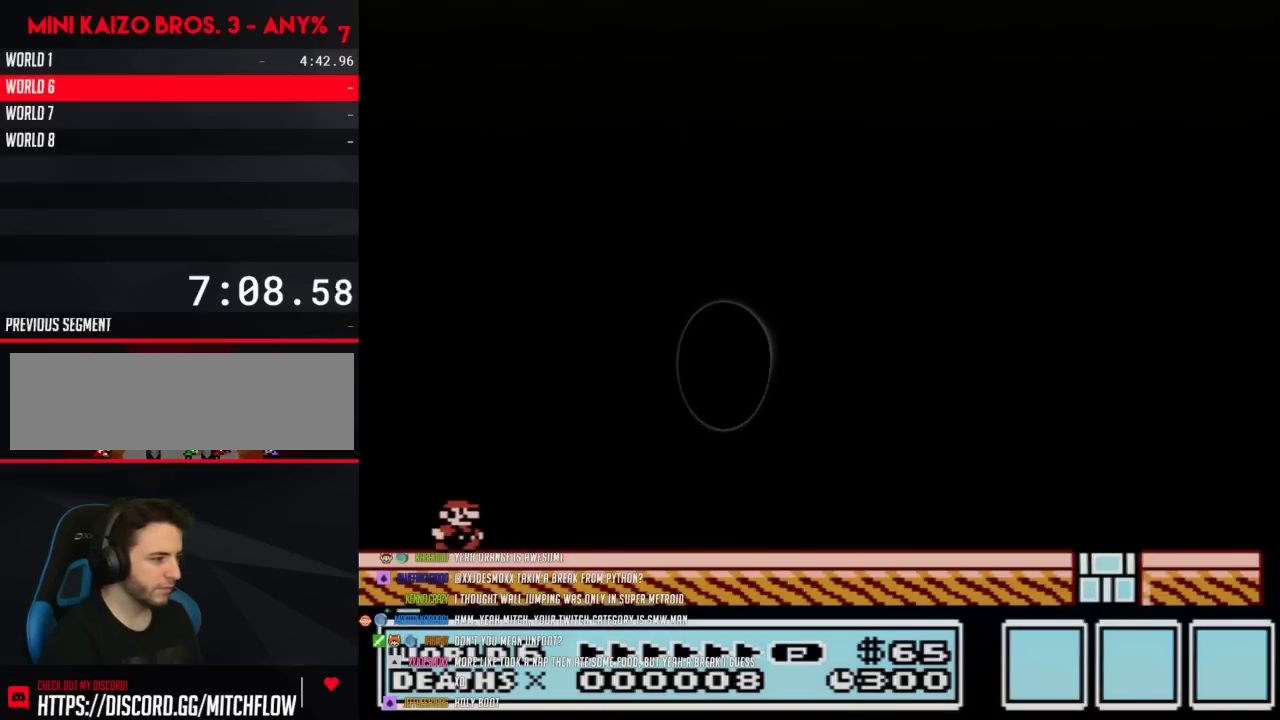
{"buttons": ["B", "DPAD_RIGHT"], "events": []}
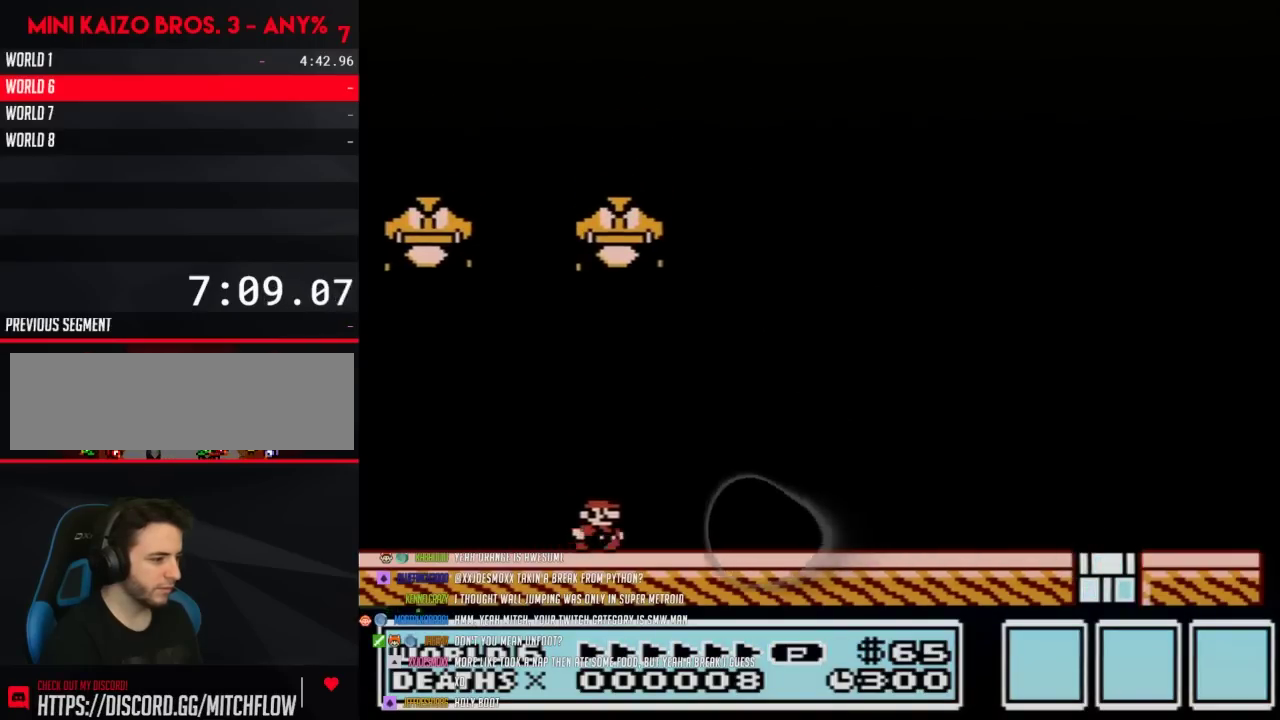
{"buttons": ["B", "DPAD_RIGHT"], "events": []}
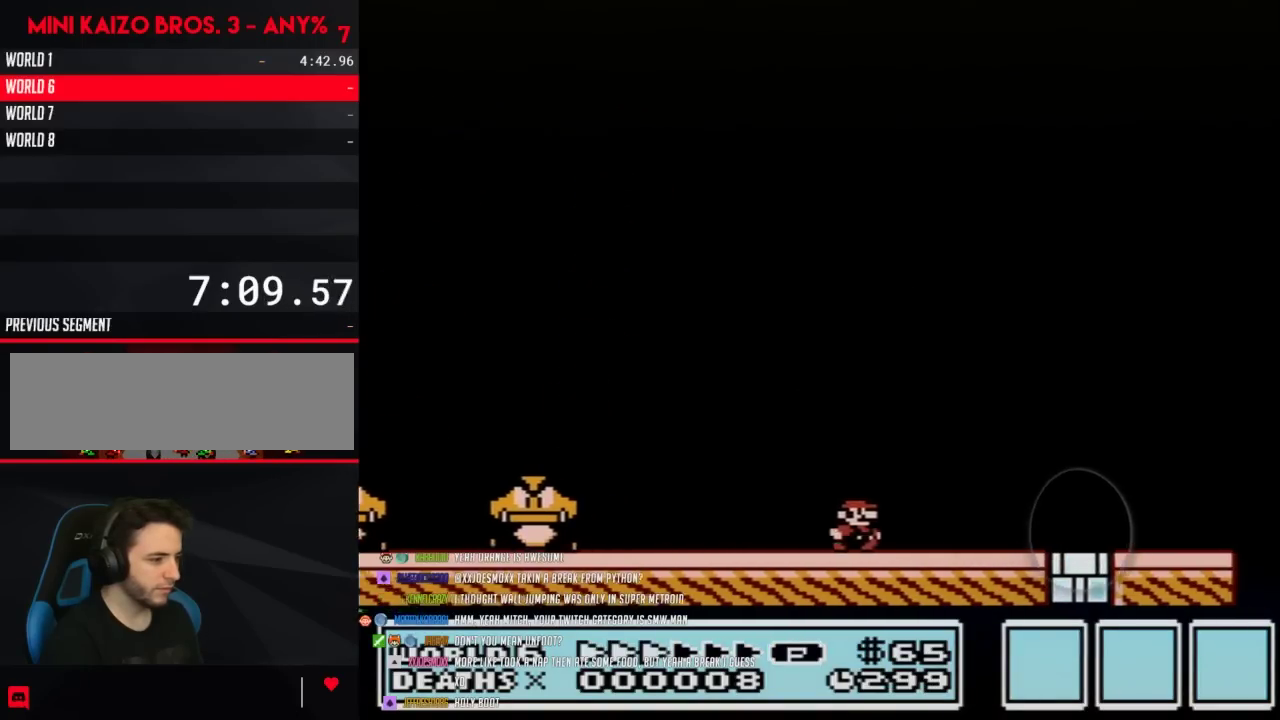
{"buttons": ["DPAD_RIGHT"], "events": [[467, "B", "up"]]}
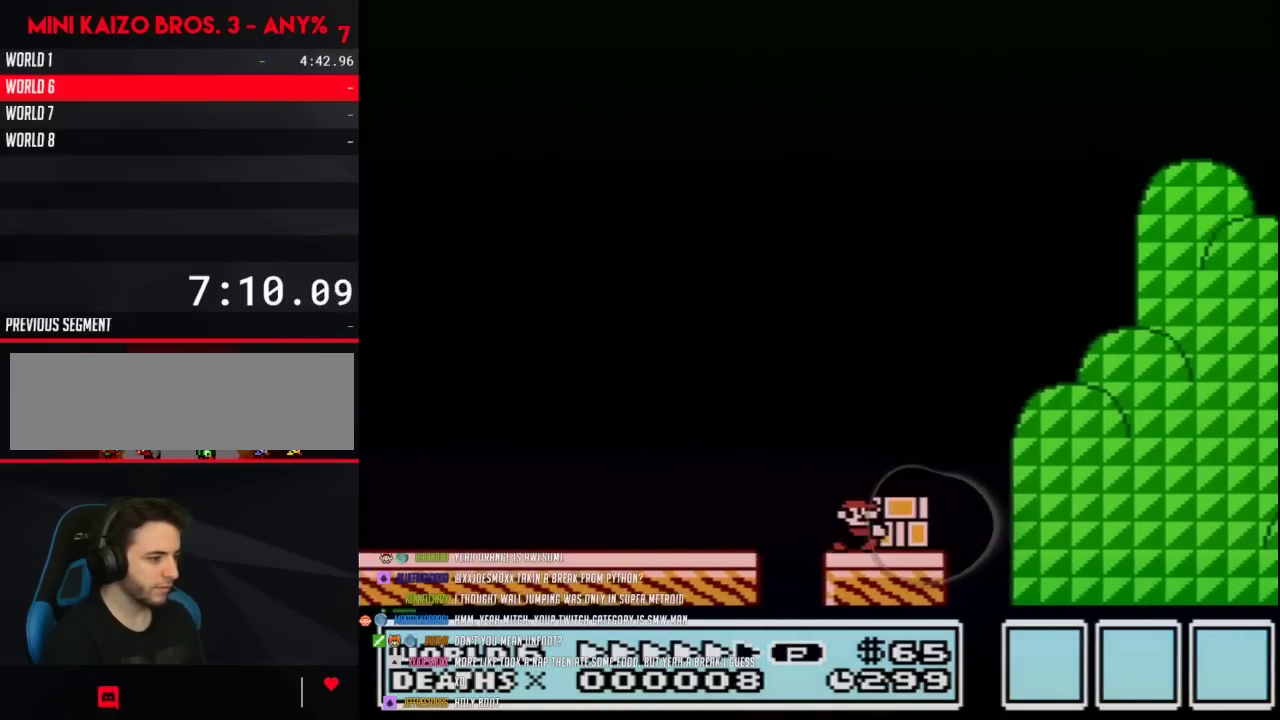
{"buttons": ["A", "B", "DPAD_RIGHT"], "events": [[33, "B", "down"], [250, "A", "down"]]}
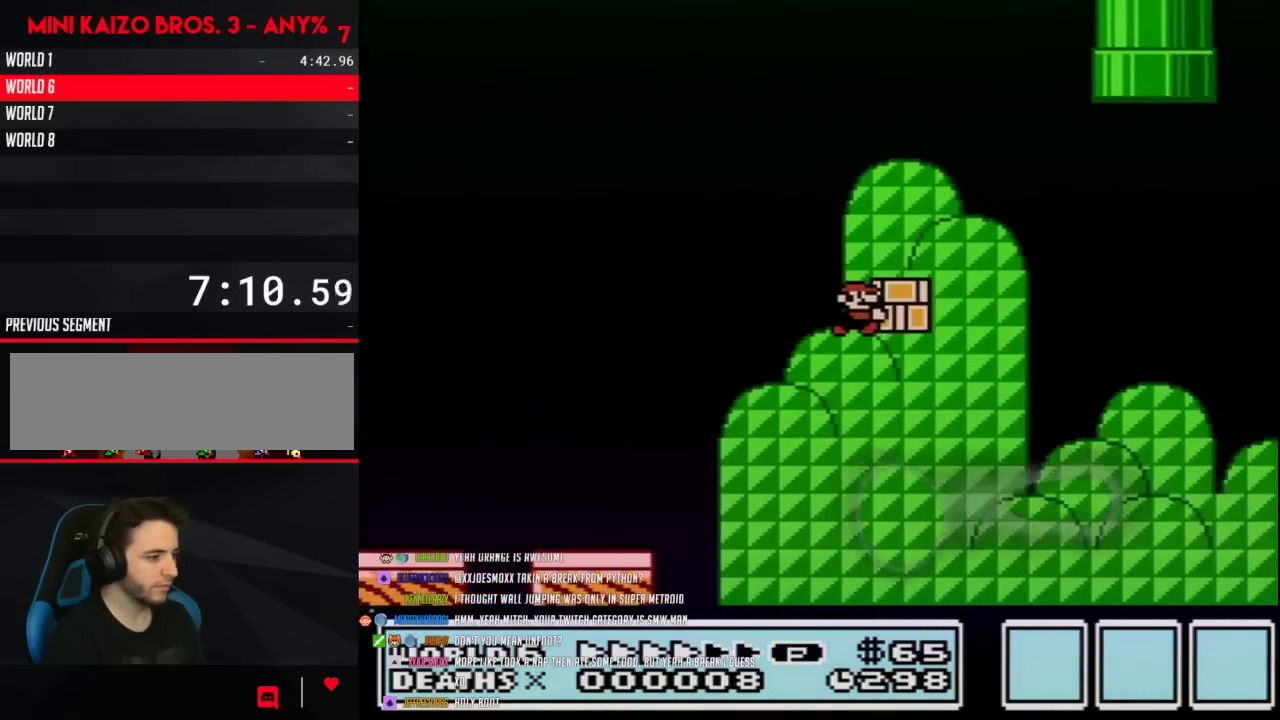
{"buttons": ["A", "B", "DPAD_RIGHT"], "events": [[417, "B", "up"], [467, "B", "down"]]}
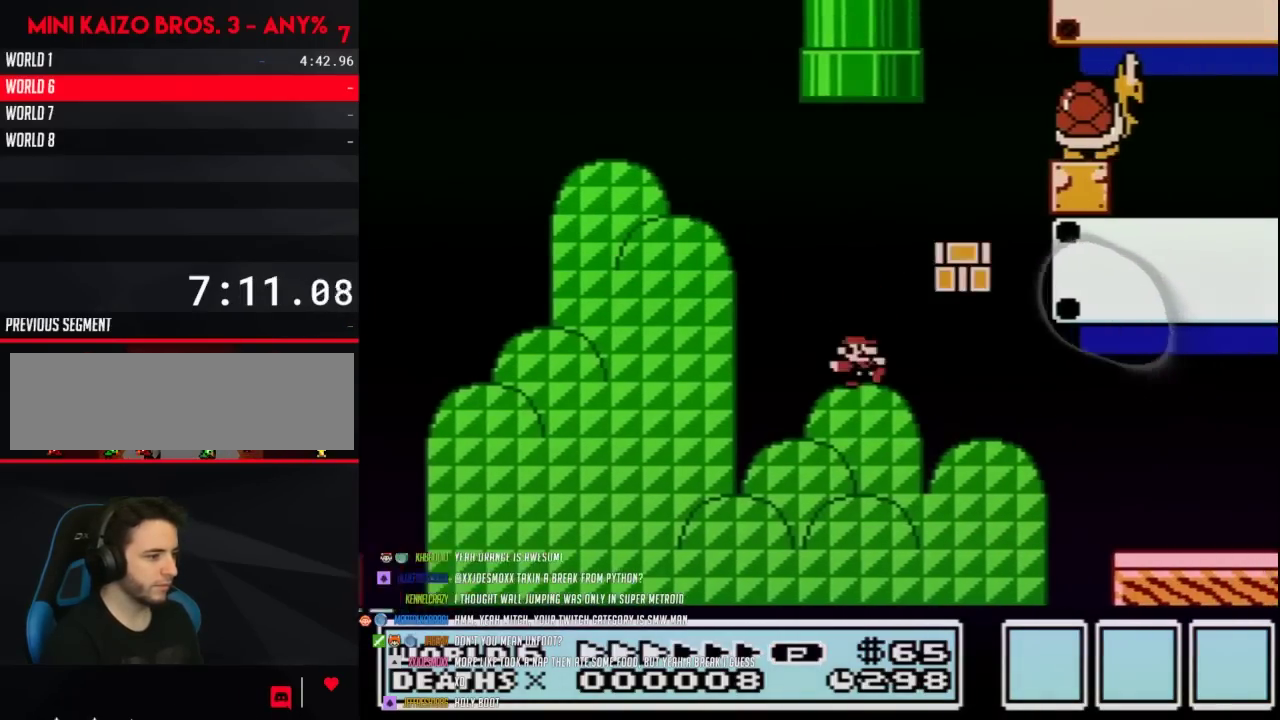
{"buttons": ["DPAD_RIGHT"], "events": [[133, "A", "up"], [133, "B", "up"]]}
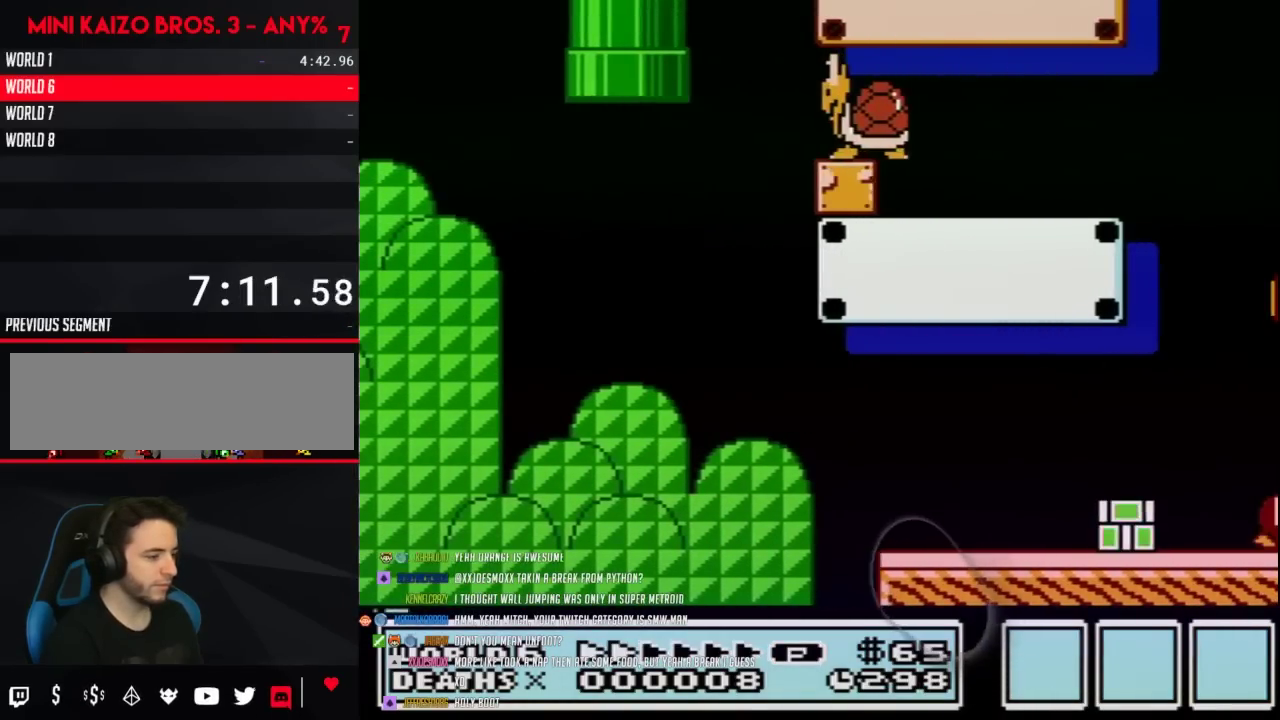
{"buttons": [], "events": [[33, "DPAD_RIGHT", "up"]]}
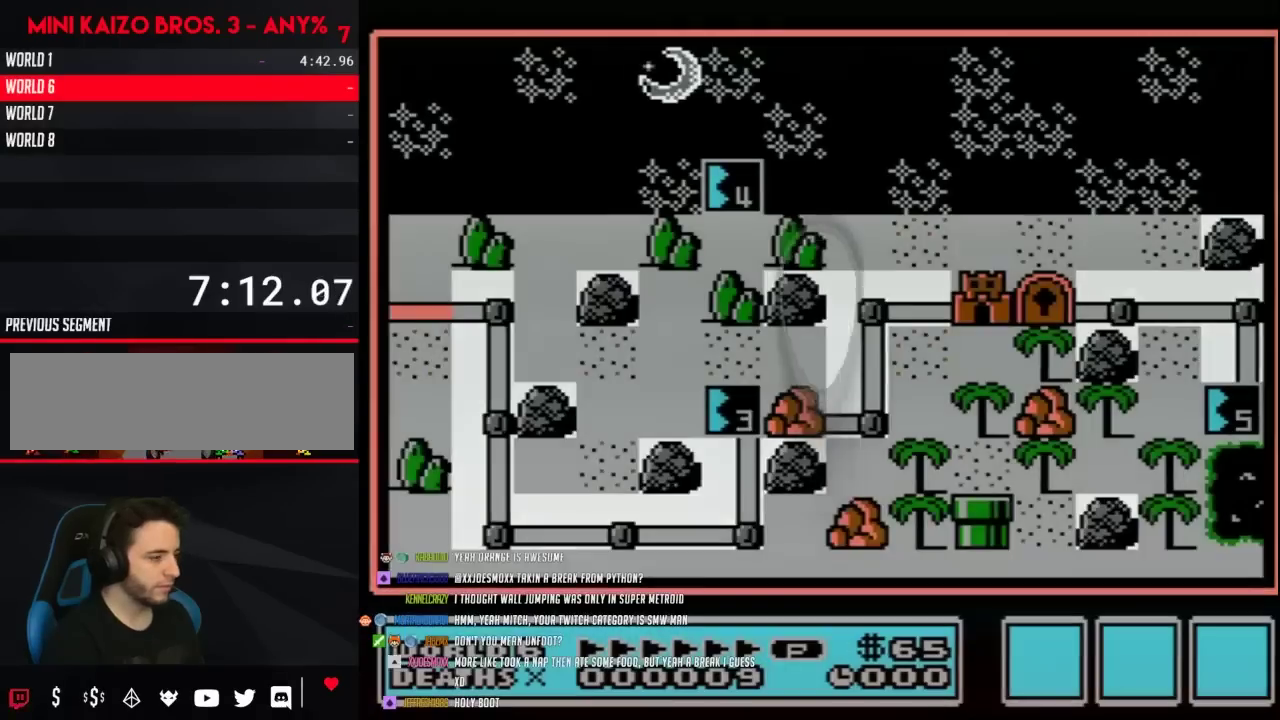
{"buttons": ["A"], "events": [[33, "A", "down"], [100, "A", "up"], [167, "A", "down"]]}
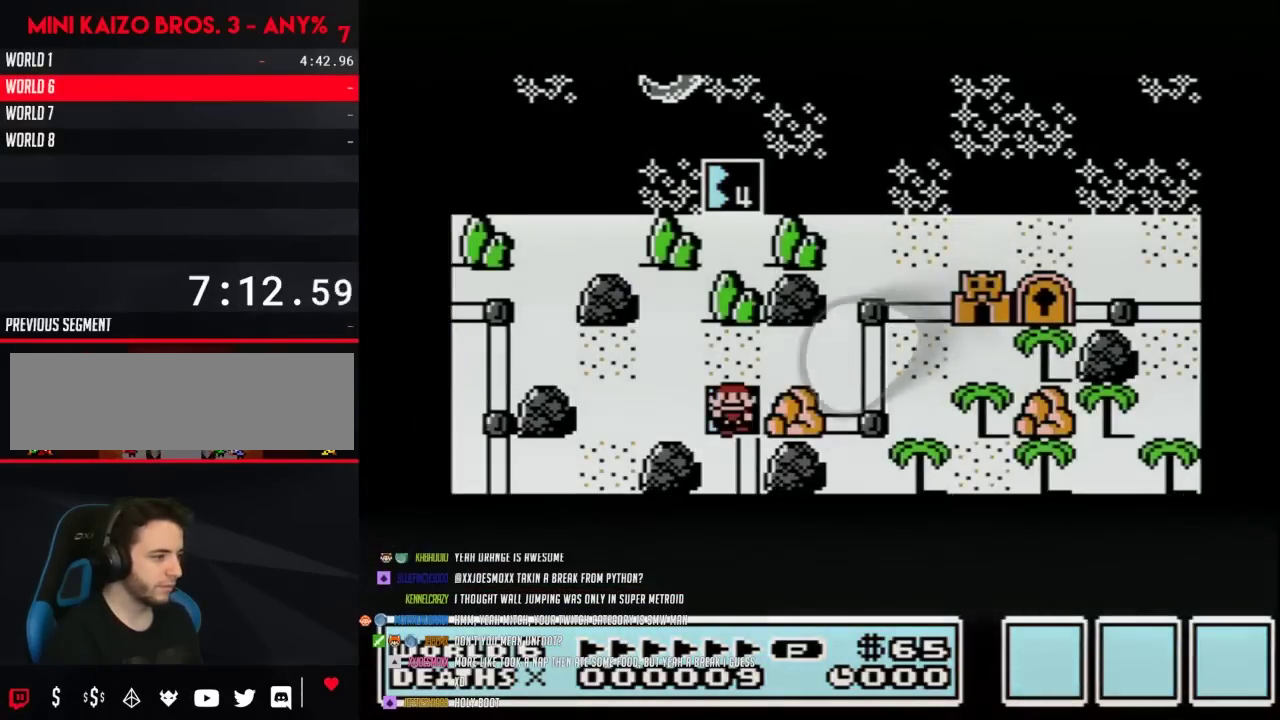
{"buttons": ["A"], "events": []}
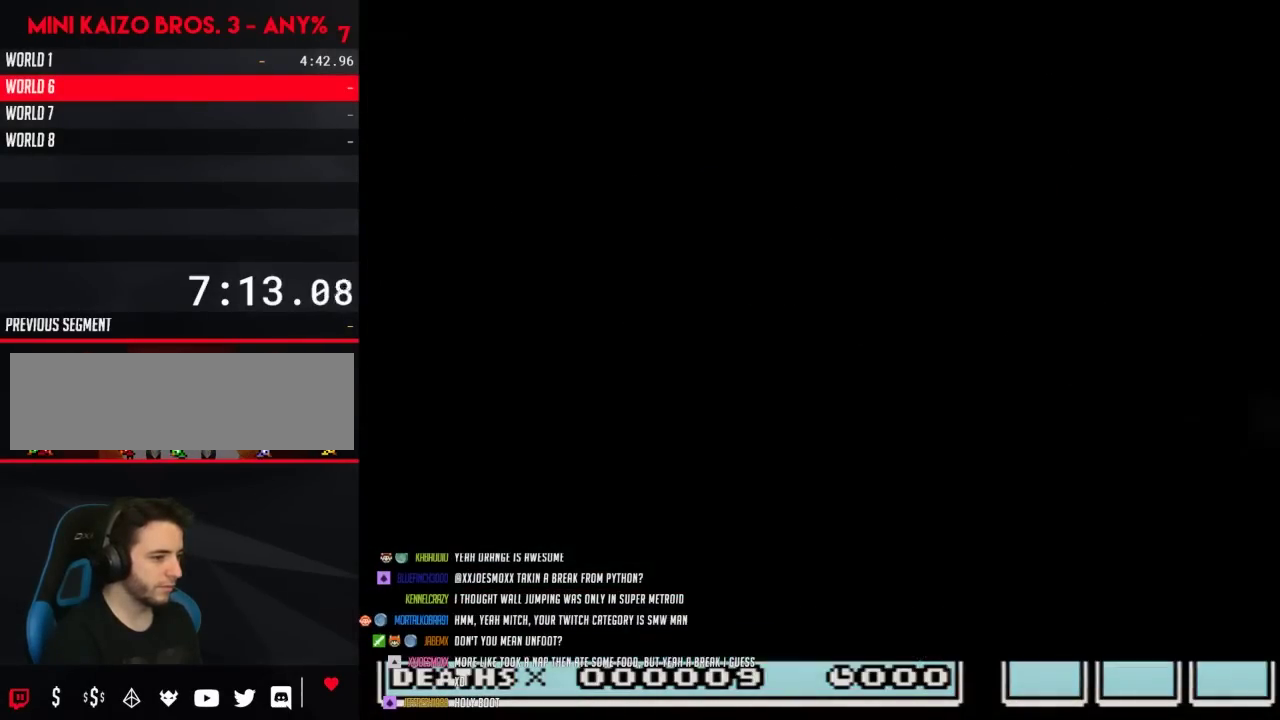
{"buttons": ["B", "DPAD_RIGHT"], "events": [[283, "A", "up"], [383, "B", "down"], [383, "DPAD_RIGHT", "down"]]}
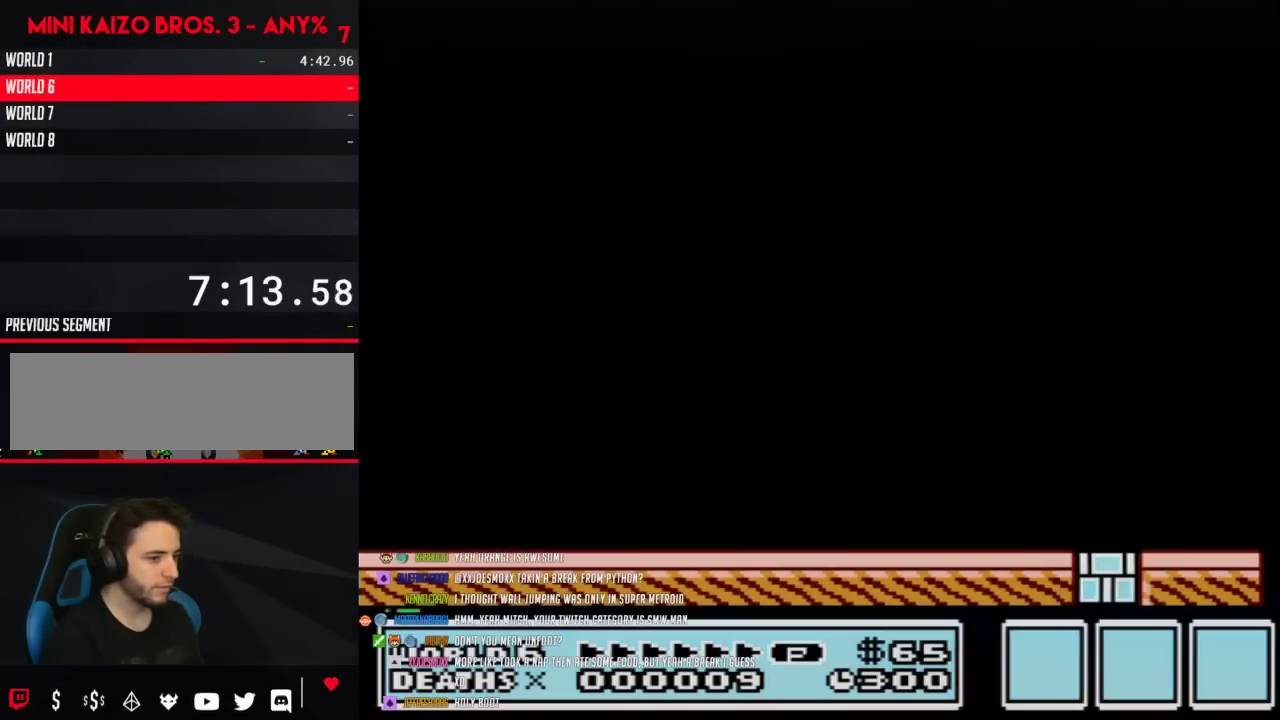
{"buttons": ["B", "DPAD_RIGHT"], "events": []}
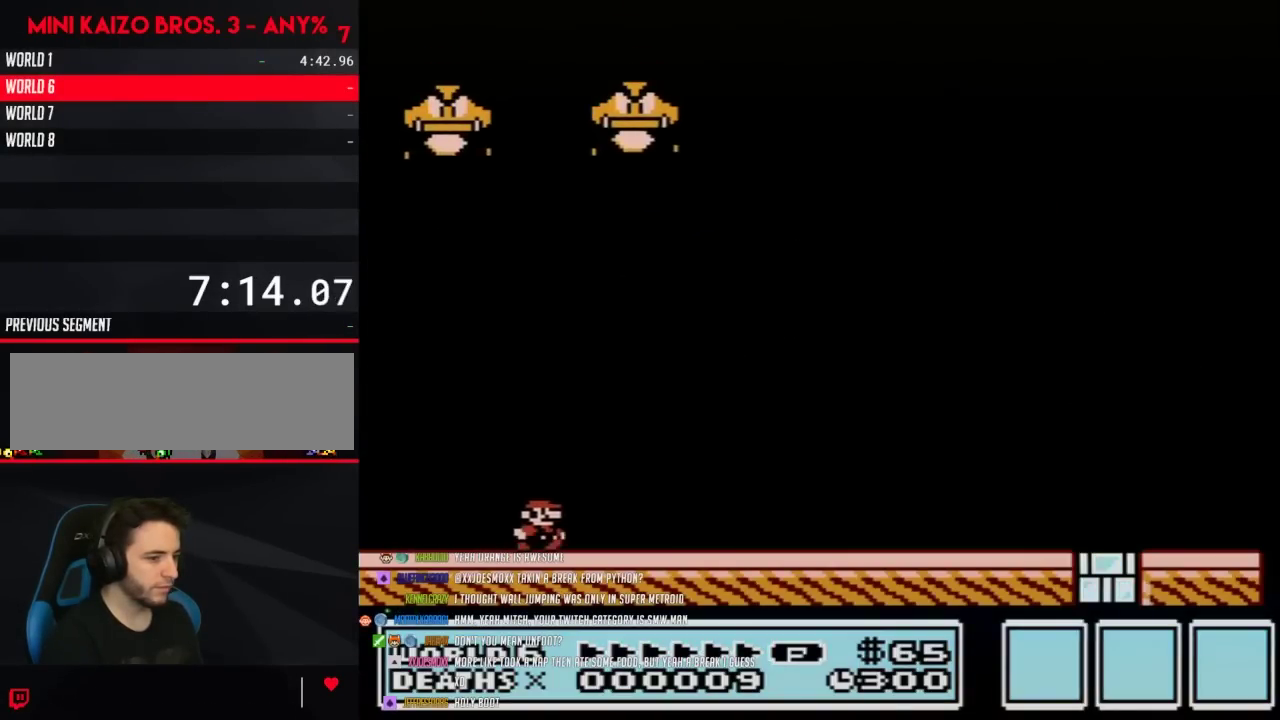
{"buttons": ["B", "DPAD_RIGHT"], "events": []}
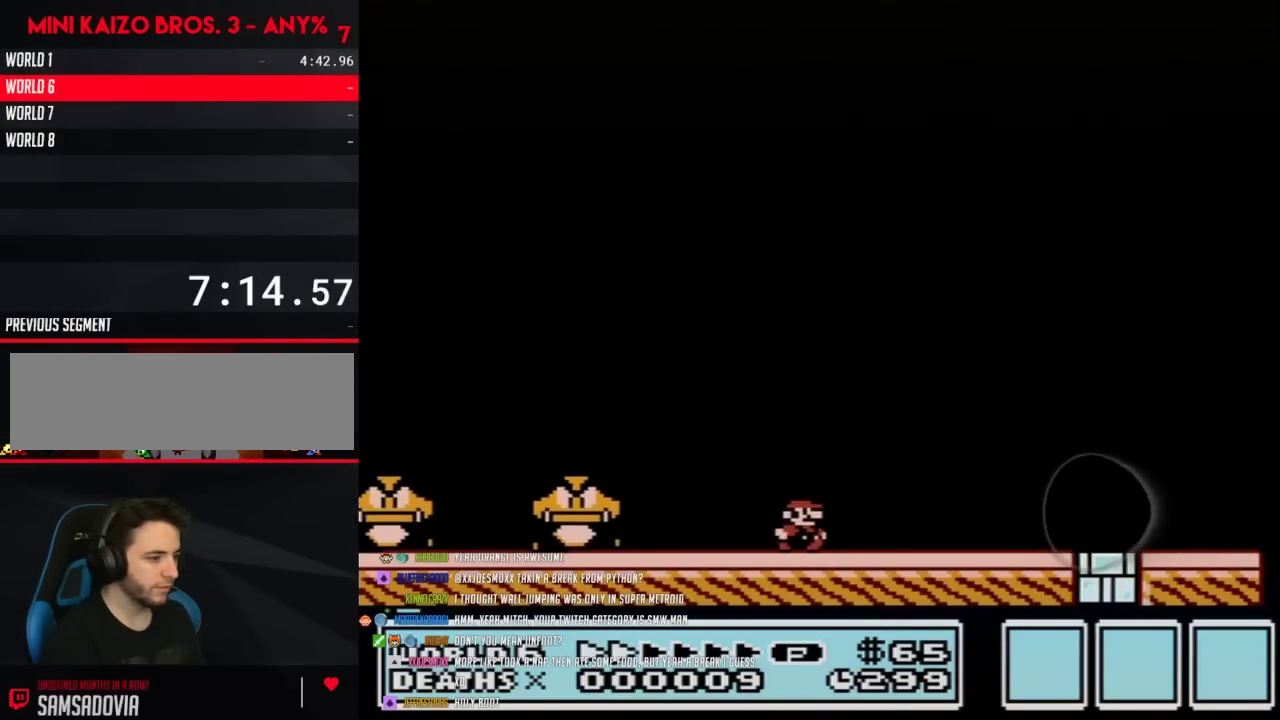
{"buttons": ["B", "DPAD_RIGHT"], "events": []}
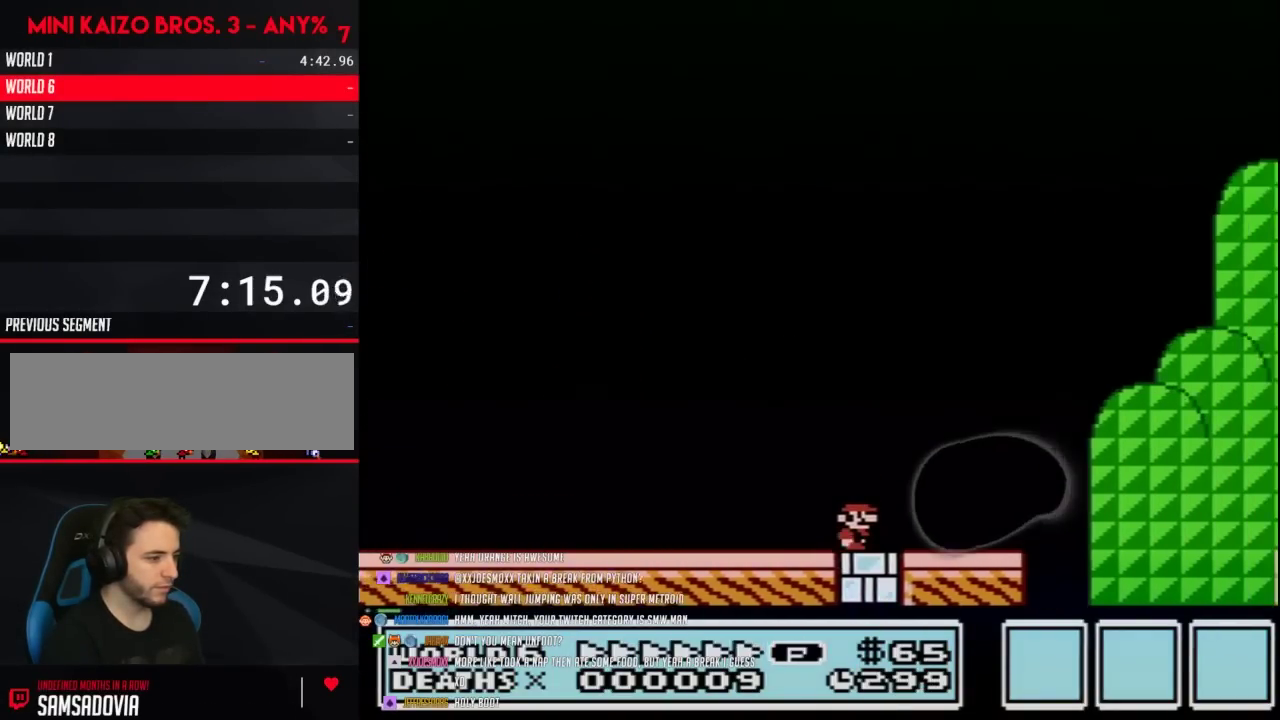
{"buttons": ["A", "B", "DPAD_RIGHT"], "events": [[417, "A", "down"]]}
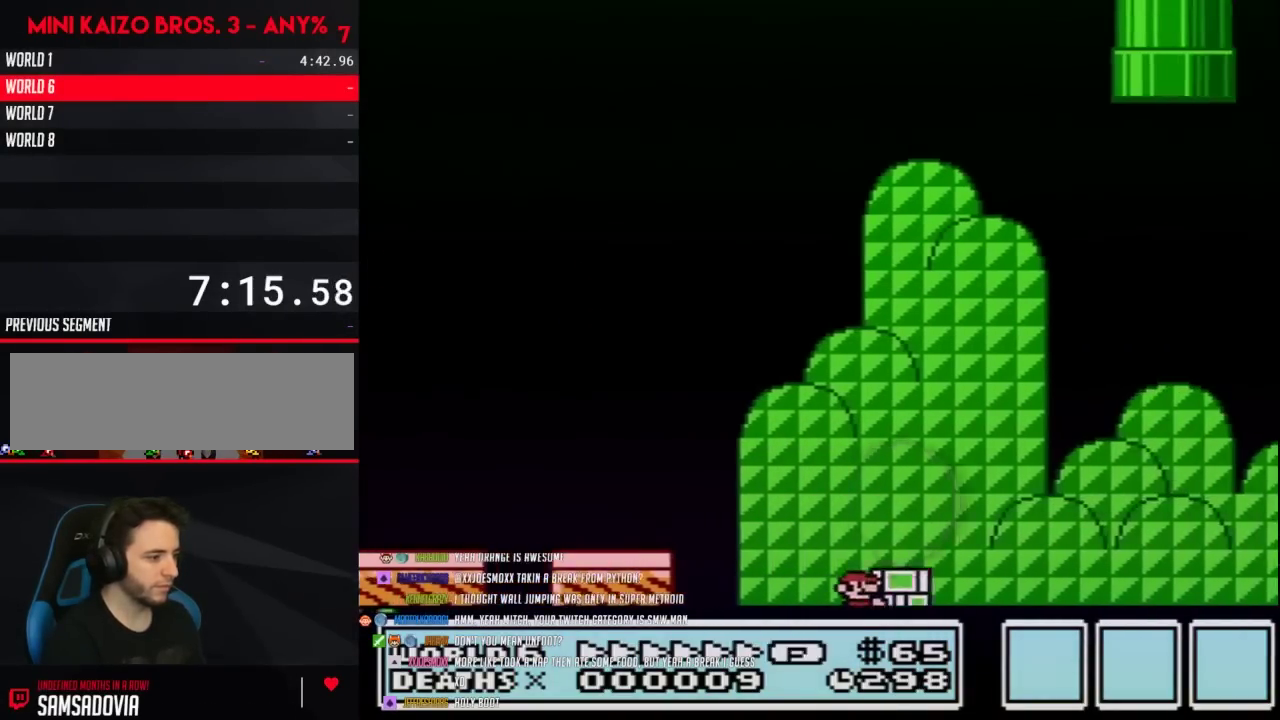
{"buttons": ["B"], "events": [[250, "A", "up"], [350, "DPAD_RIGHT", "up"]]}
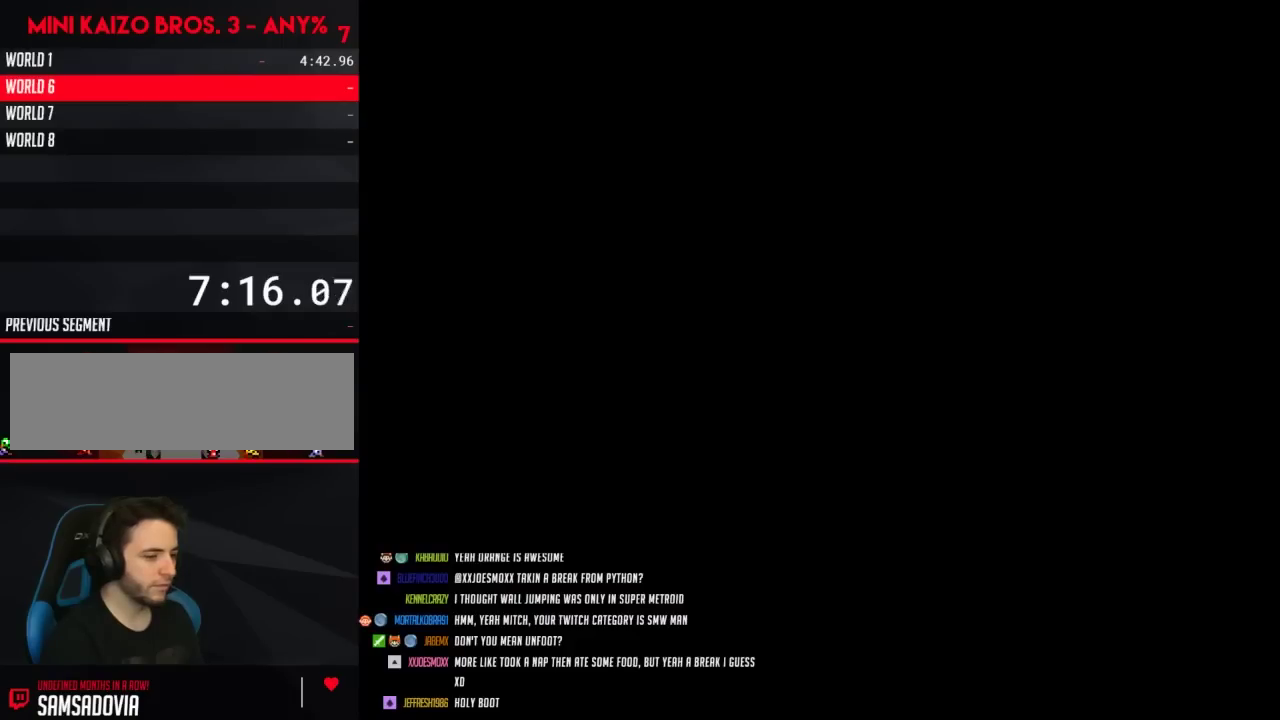
{"buttons": [], "events": [[100, "B", "up"], [250, "A", "down"], [317, "A", "up"], [417, "A", "down"], [467, "A", "up"]]}
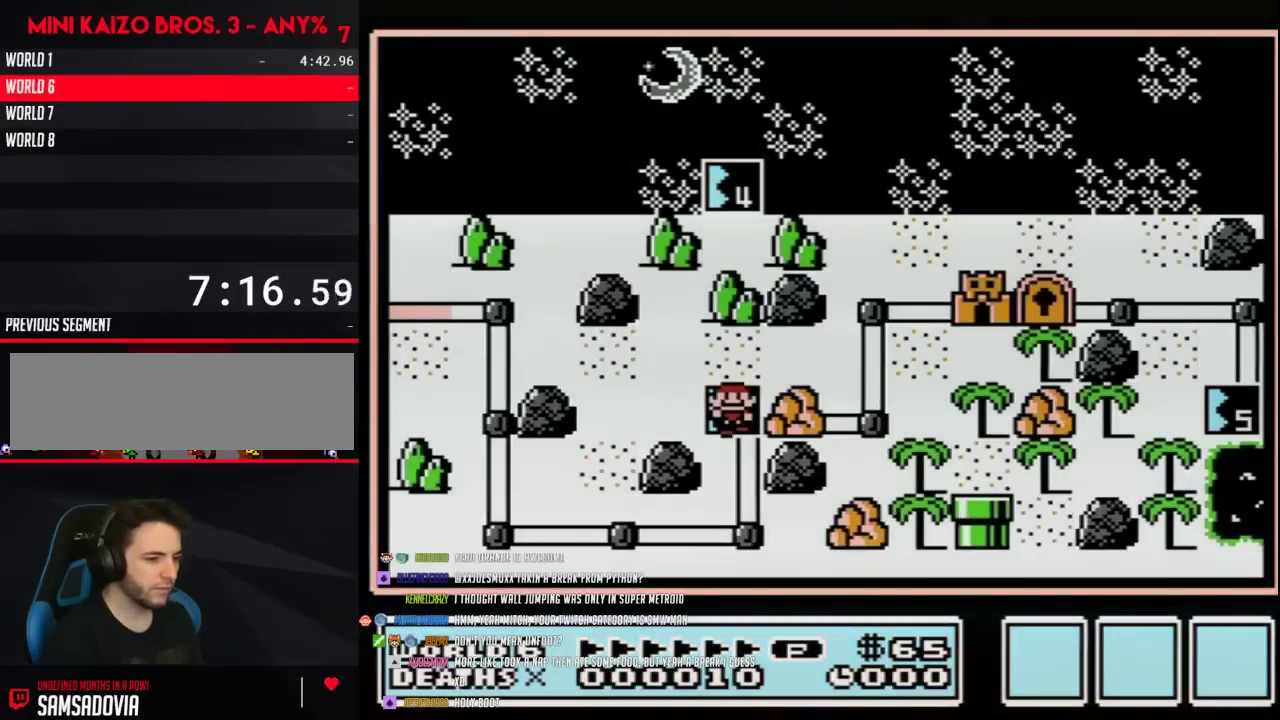
{"buttons": [], "events": []}
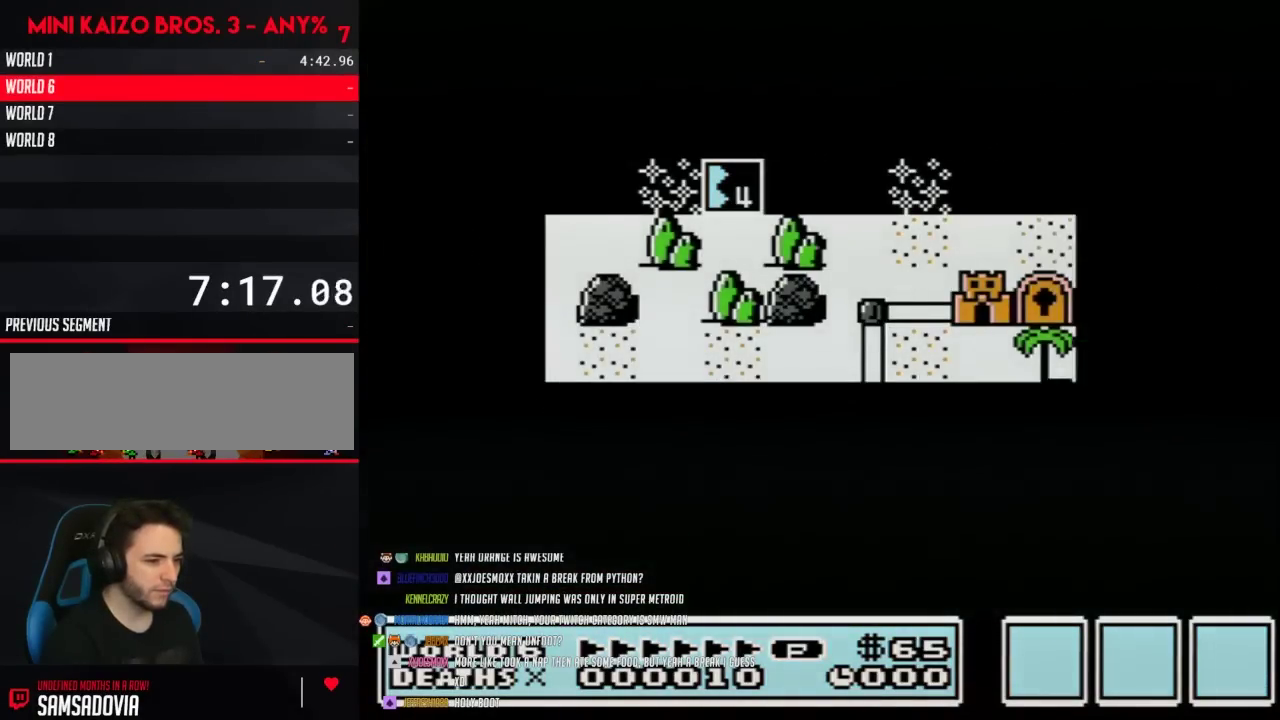
{"buttons": [], "events": []}
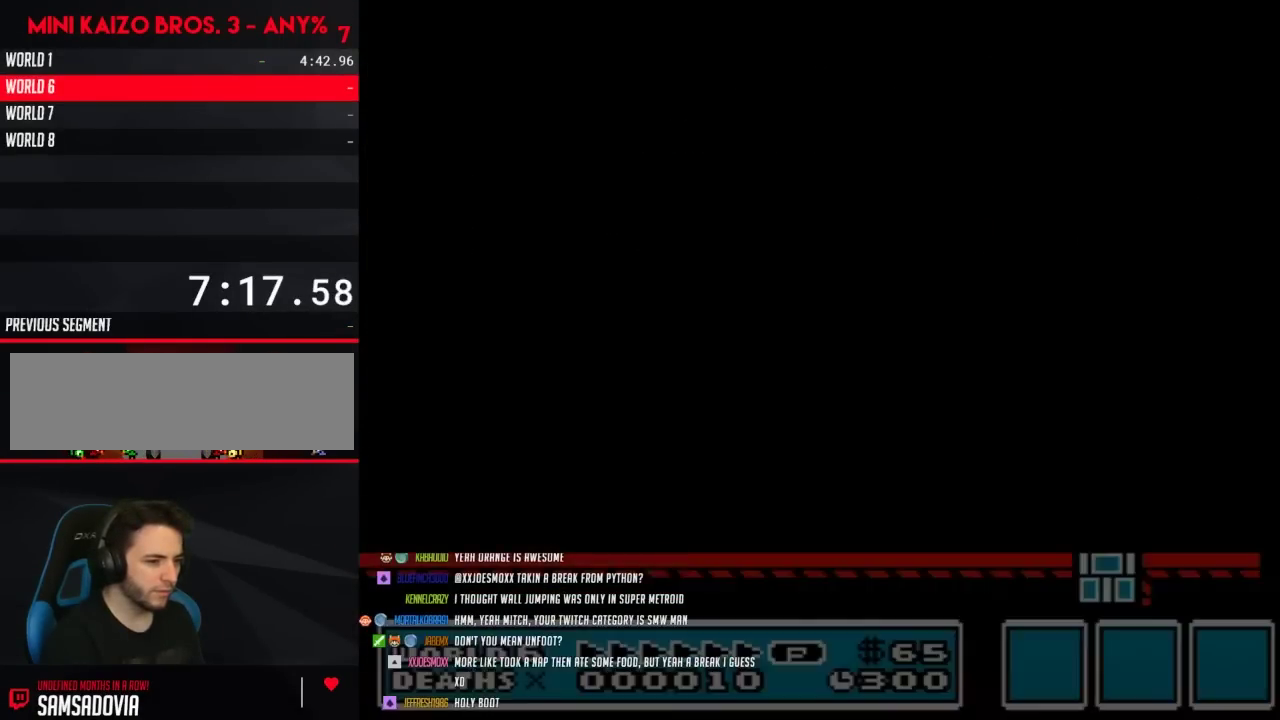
{"buttons": ["B", "DPAD_RIGHT"], "events": [[67, "A", "down"], [133, "A", "up"], [133, "B", "down"], [133, "DPAD_RIGHT", "down"]]}